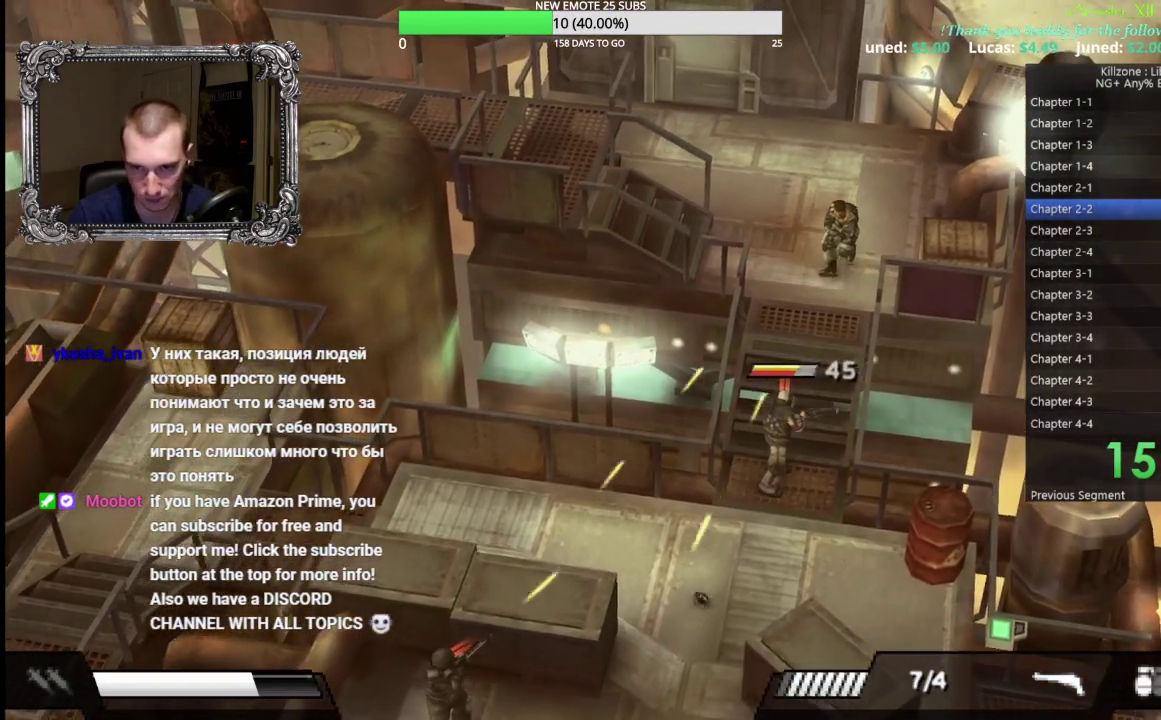
Gameplay with a controller (Xbox layout); each line is a JSON object with the inputs held at the frame after it. "button_events" lists button changes between this image and that frame as [ms after this image, input, new state], when the widget could be followed in between (sticks are given only as held states). Not read: R3 right_stick.
{"buttons": ["L1"], "left_stick": "up", "button_events": [[67, "X", "up"], [150, "X", "down"], [233, "X", "up"], [317, "X", "down"], [383, "X", "up"]]}
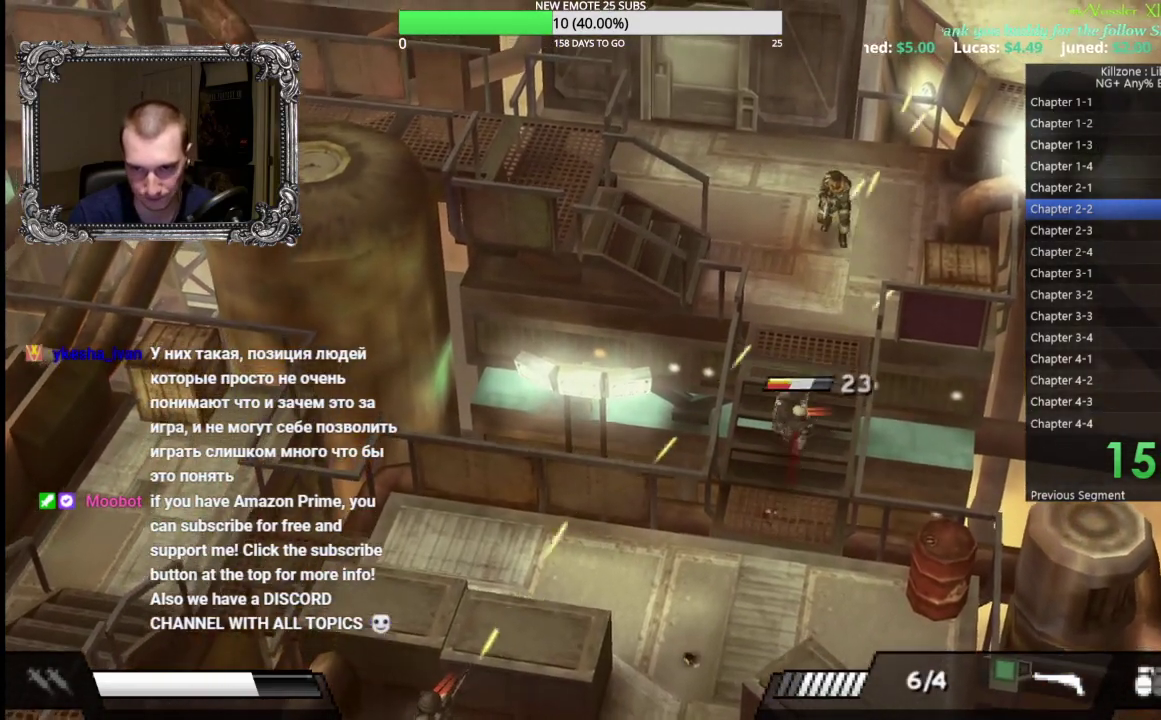
{"buttons": ["L1"], "left_stick": "down", "button_events": []}
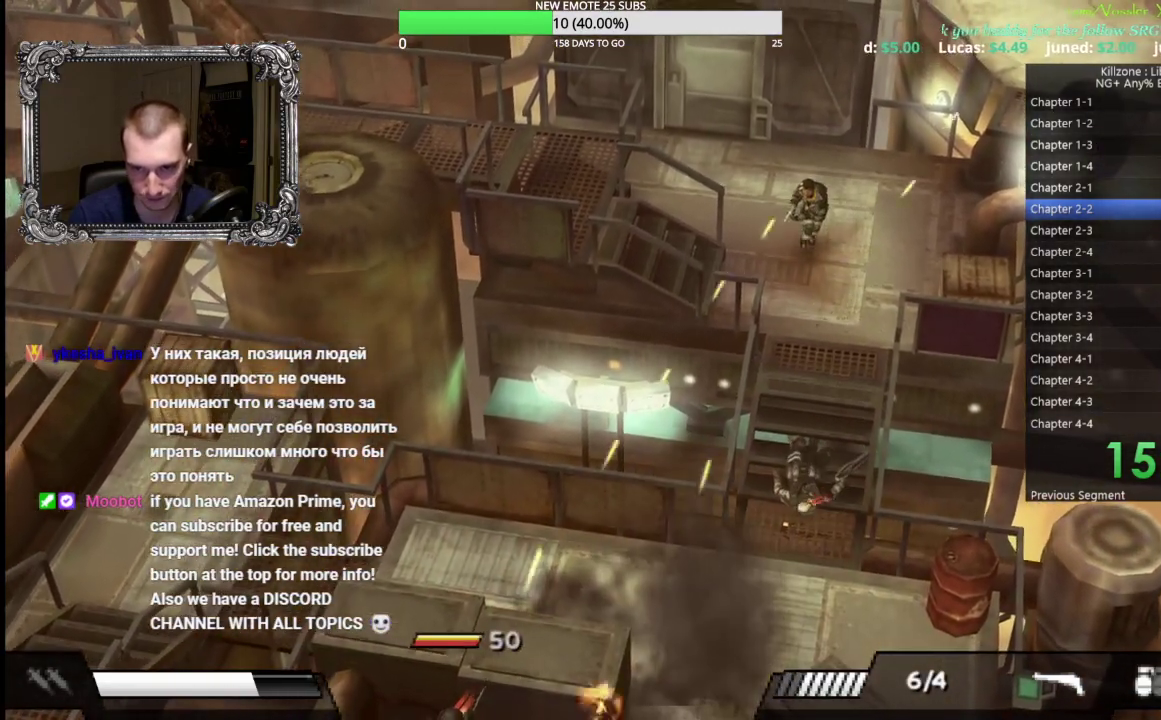
{"buttons": ["L1", "R1"], "left_stick": "down-right", "button_events": [[233, "L1", "up"], [417, "L1", "down"], [433, "R1", "down"]]}
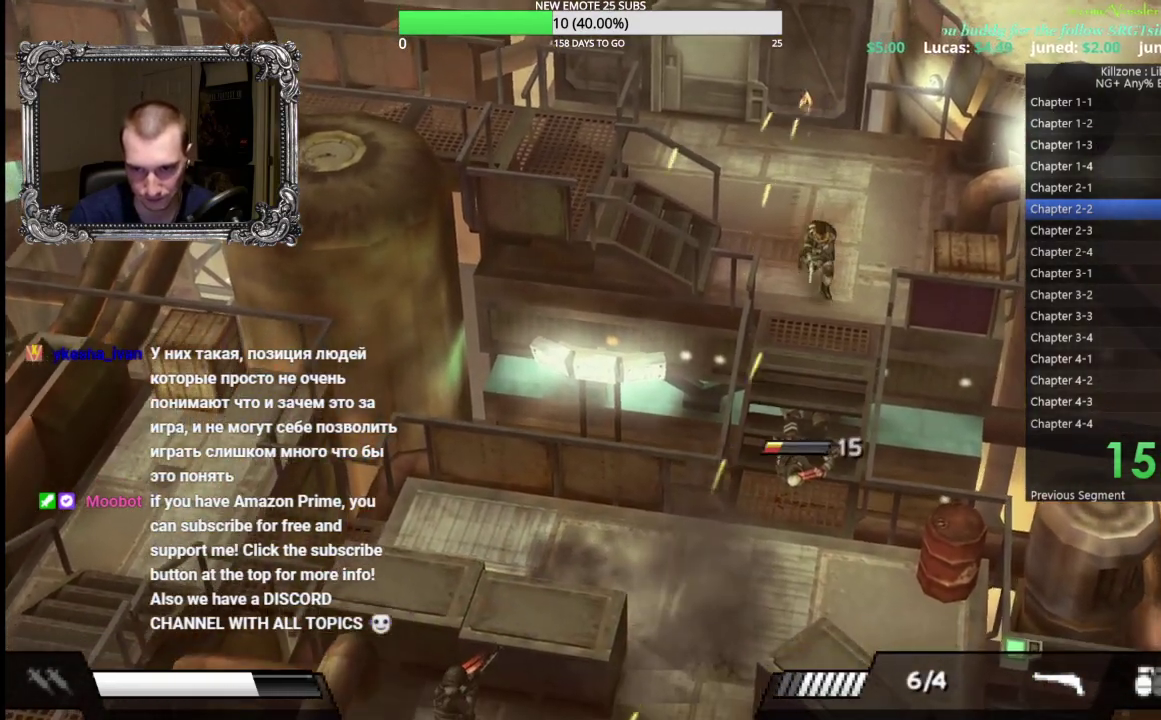
{"buttons": ["L1", "R1"], "left_stick": "down", "button_events": [[167, "X", "down"], [317, "X", "up"]]}
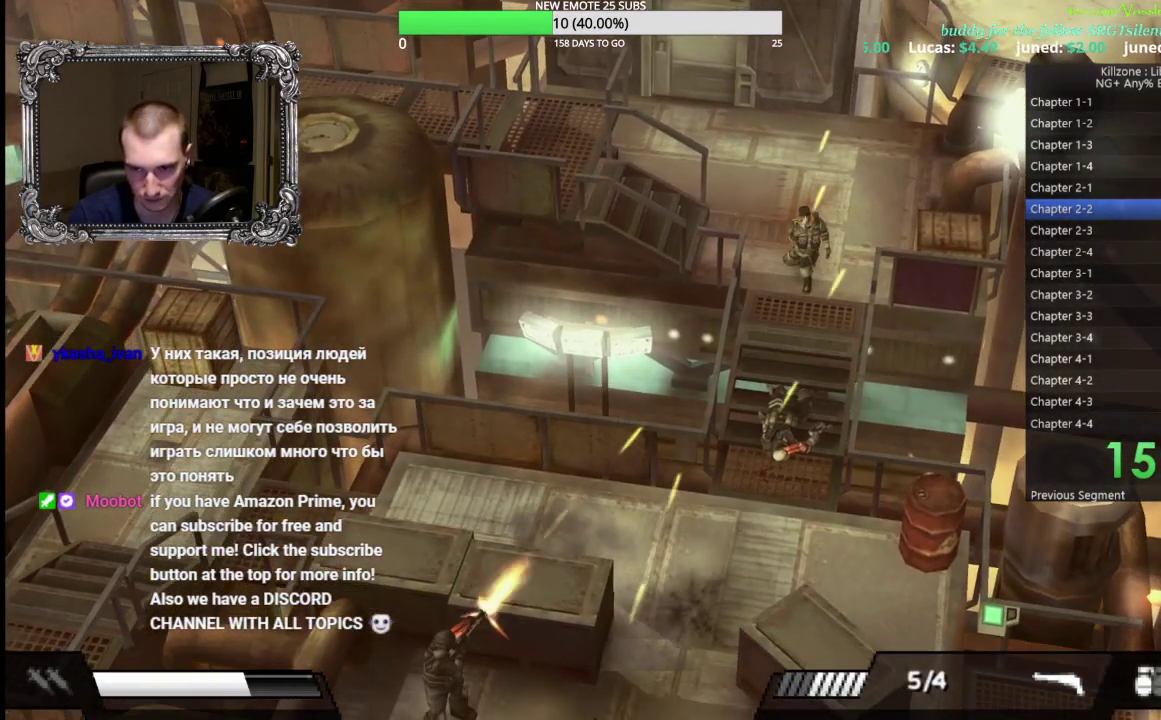
{"buttons": [], "left_stick": "up-left", "button_events": [[233, "L1", "up"], [250, "R1", "up"]]}
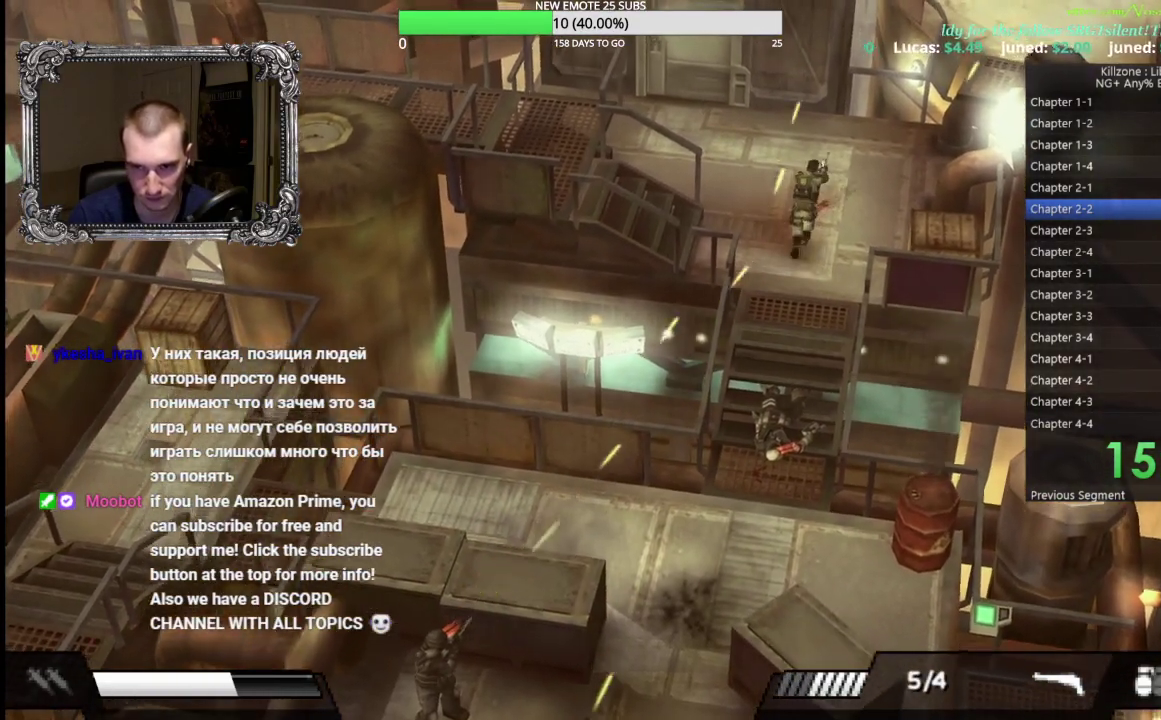
{"buttons": [], "left_stick": "down", "button_events": []}
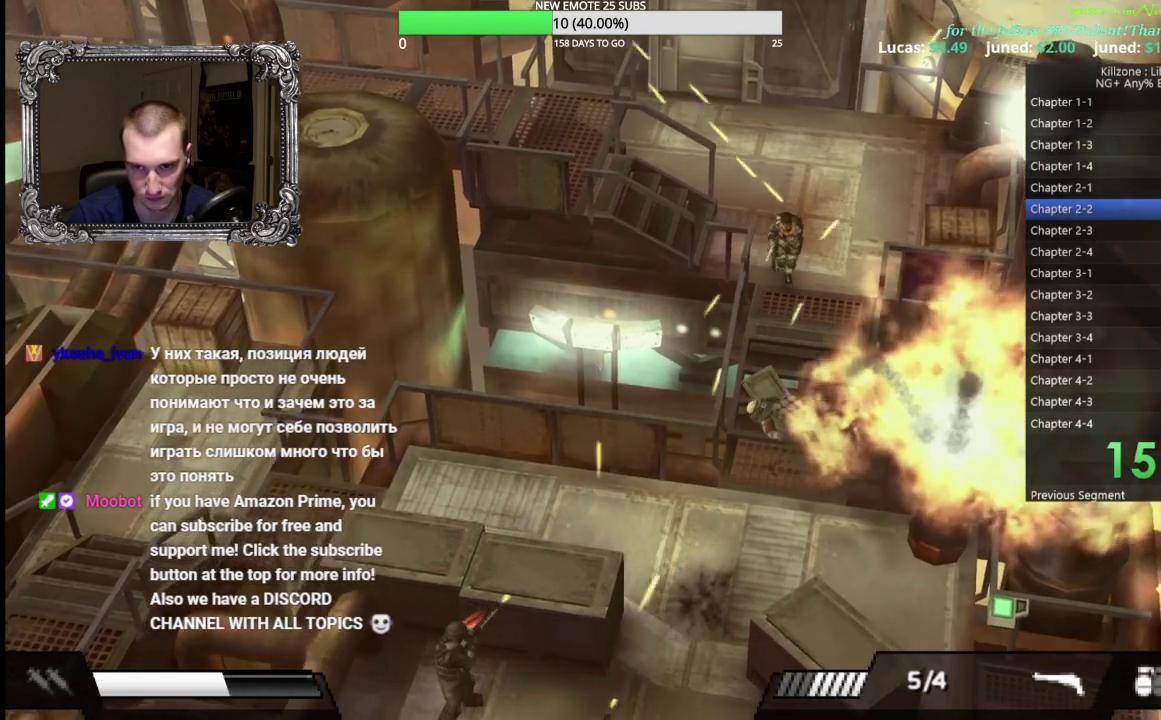
{"buttons": ["X"], "left_stick": "down-left", "button_events": [[433, "X", "down"]]}
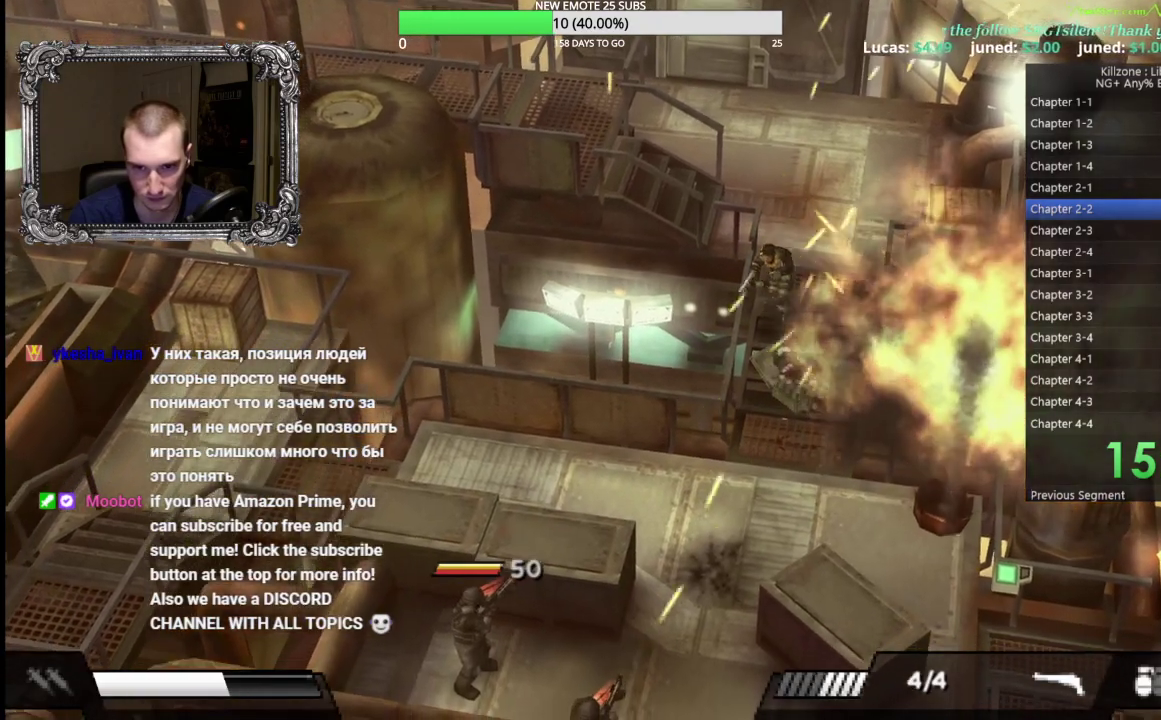
{"buttons": [], "left_stick": "down", "button_events": [[50, "X", "up"]]}
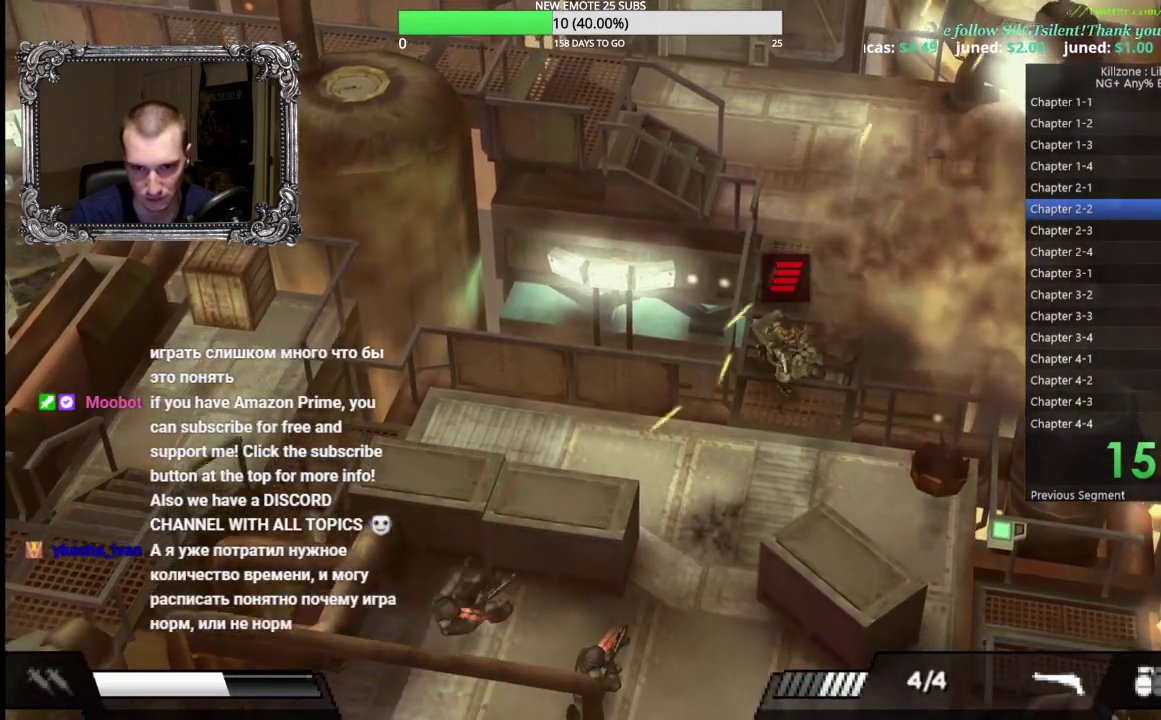
{"buttons": [], "left_stick": "down", "button_events": [[250, "X", "down"], [367, "X", "up"]]}
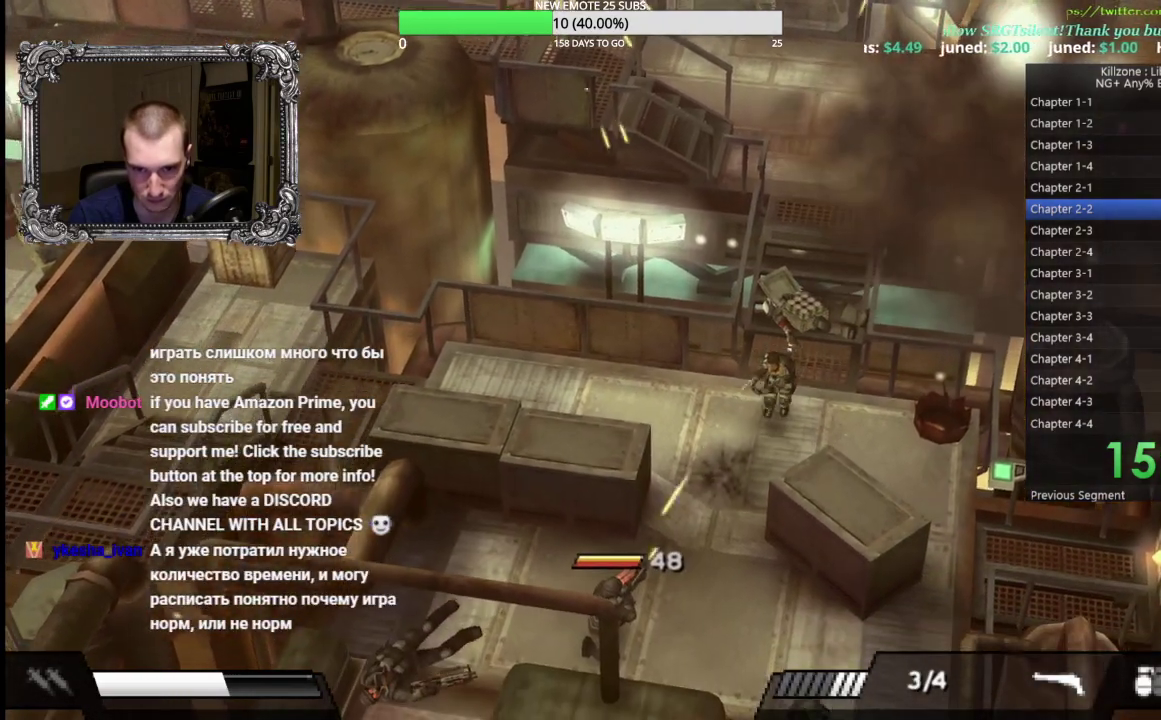
{"buttons": [], "left_stick": "down-right", "button_events": []}
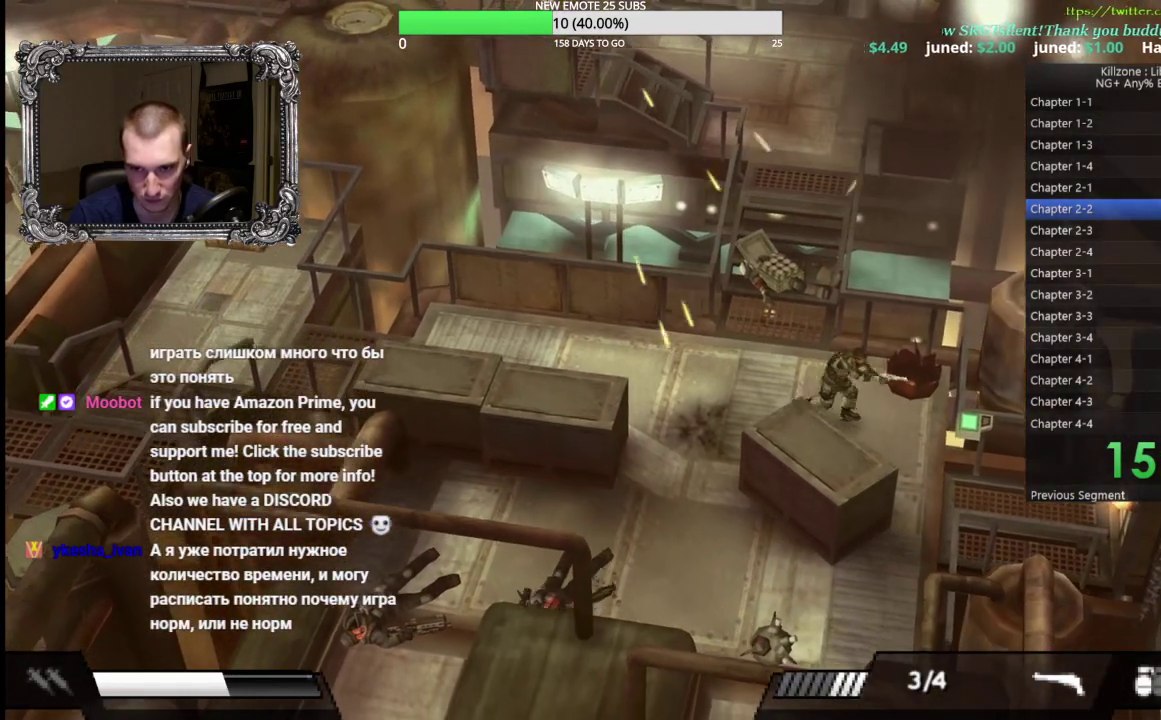
{"buttons": [], "left_stick": "down-right", "button_events": []}
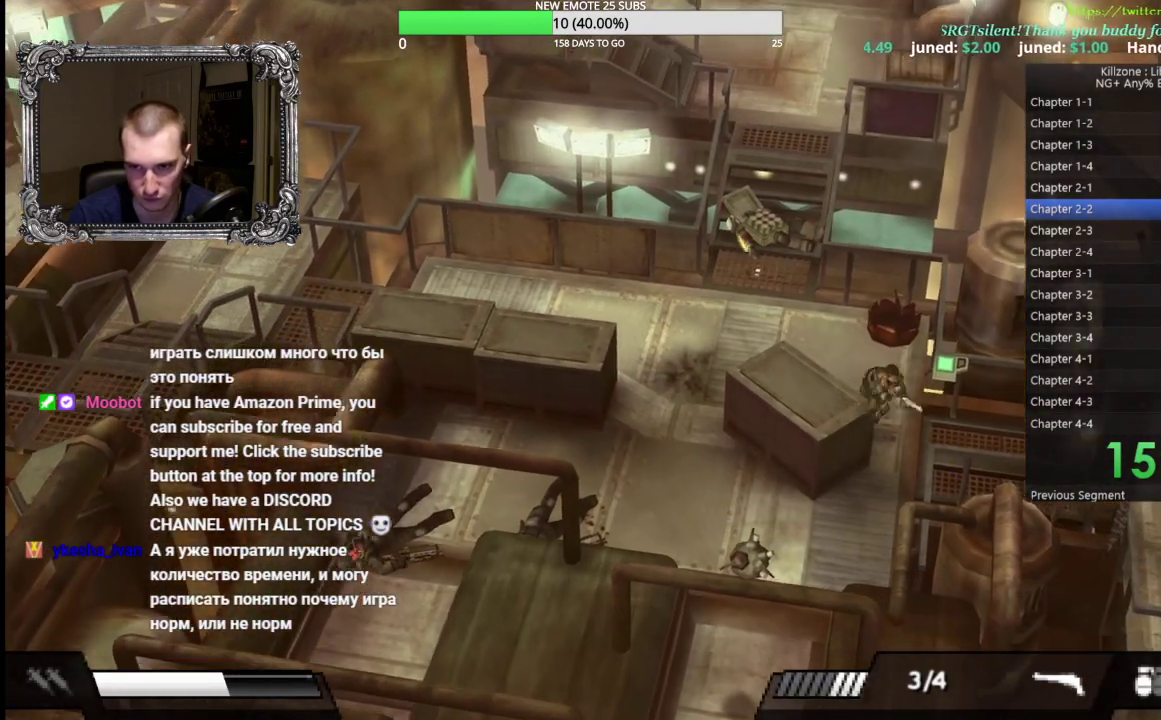
{"buttons": [], "left_stick": "up", "button_events": [[217, "A", "down"], [300, "A", "up"], [383, "A", "down"], [467, "A", "up"]]}
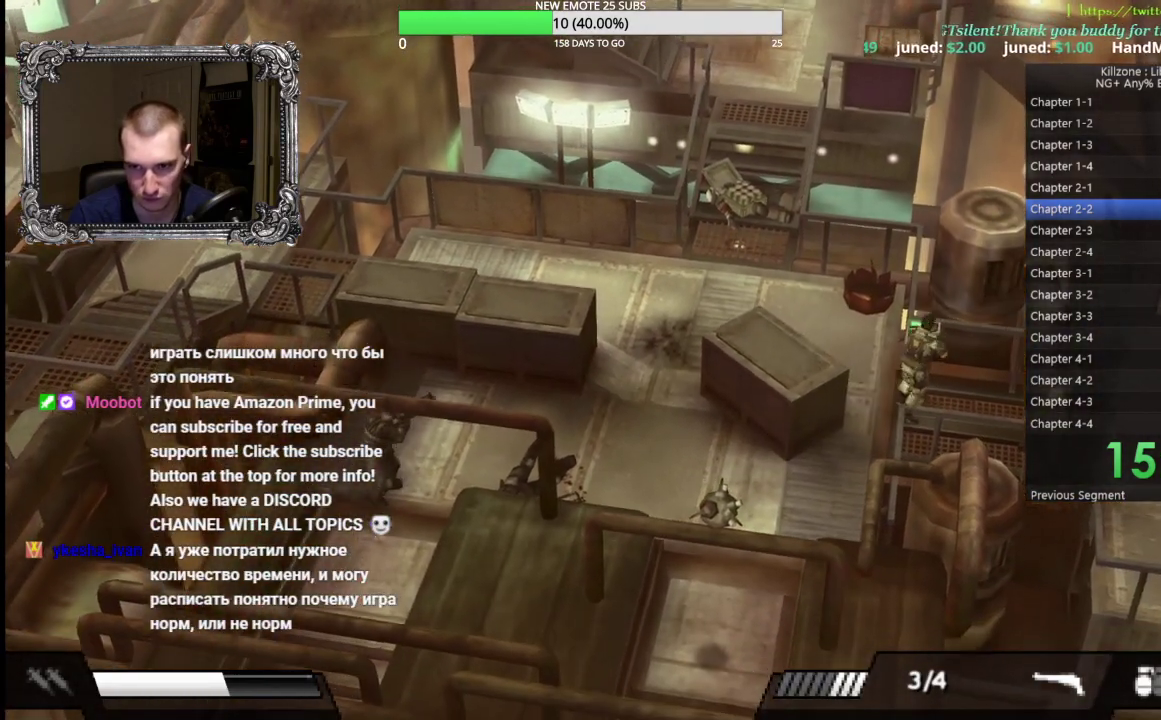
{"buttons": [], "left_stick": "up", "button_events": [[50, "A", "down"], [117, "A", "up"], [200, "A", "down"], [300, "A", "up"], [417, "A", "down"], [500, "A", "up"]]}
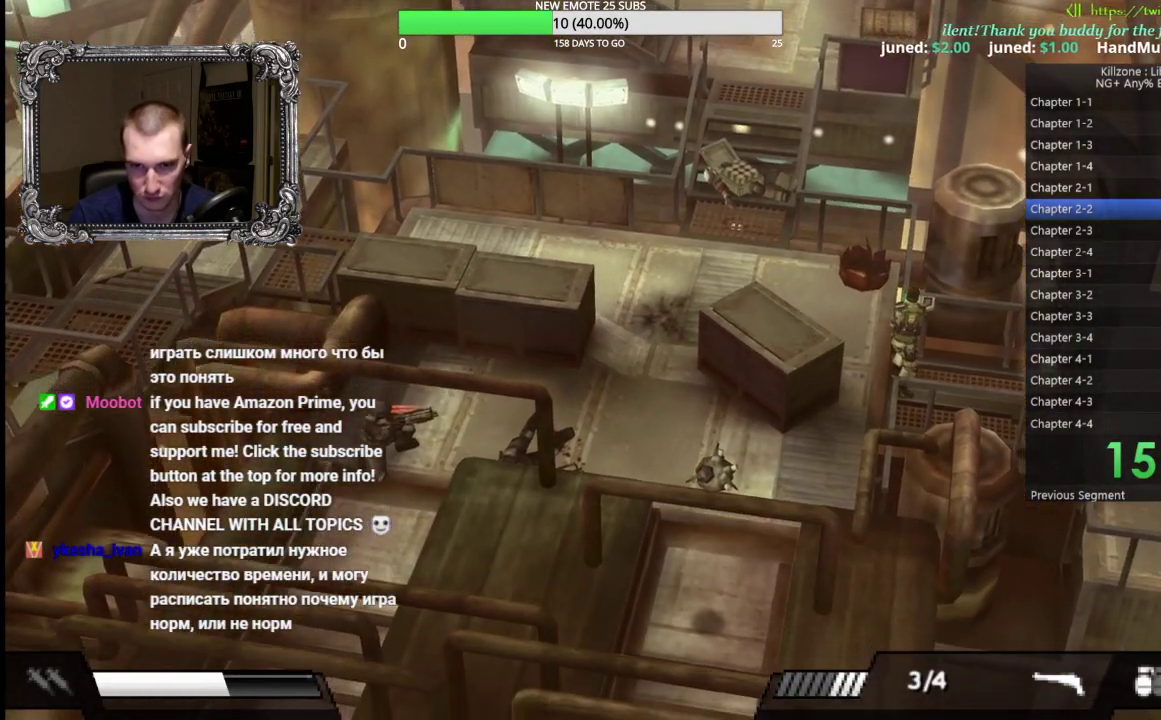
{"buttons": [], "left_stick": "right", "button_events": []}
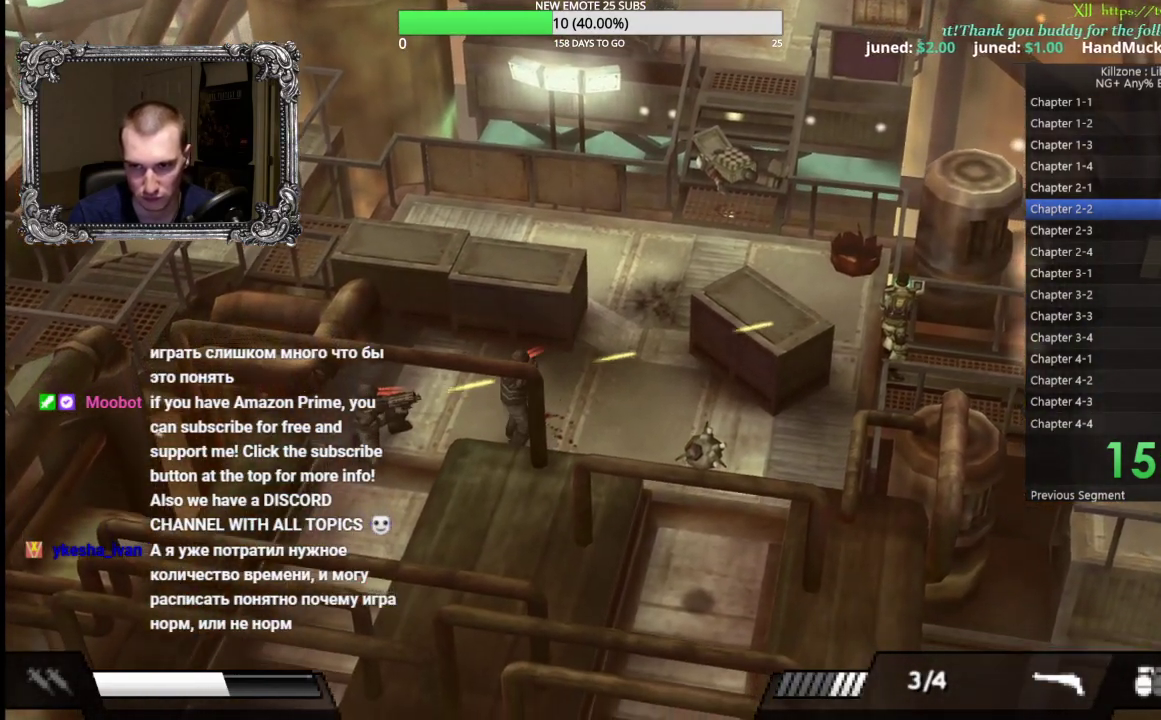
{"buttons": [], "left_stick": "down", "button_events": []}
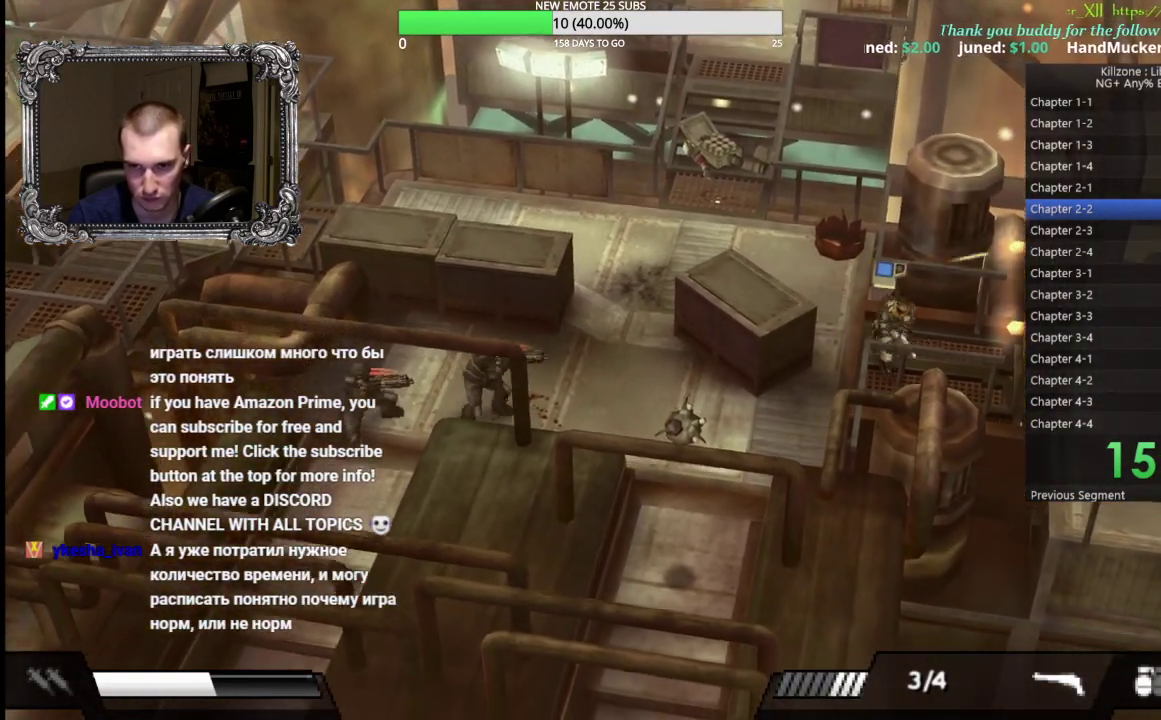
{"buttons": [], "left_stick": "right", "button_events": []}
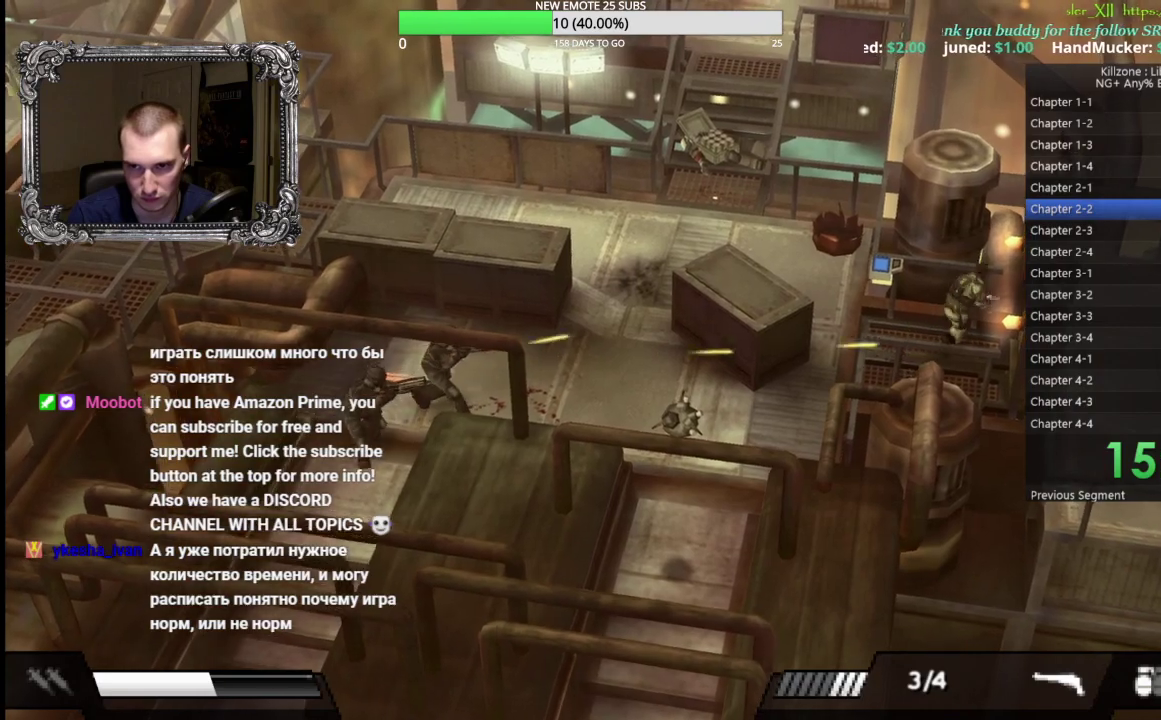
{"buttons": [], "left_stick": "down-right", "button_events": []}
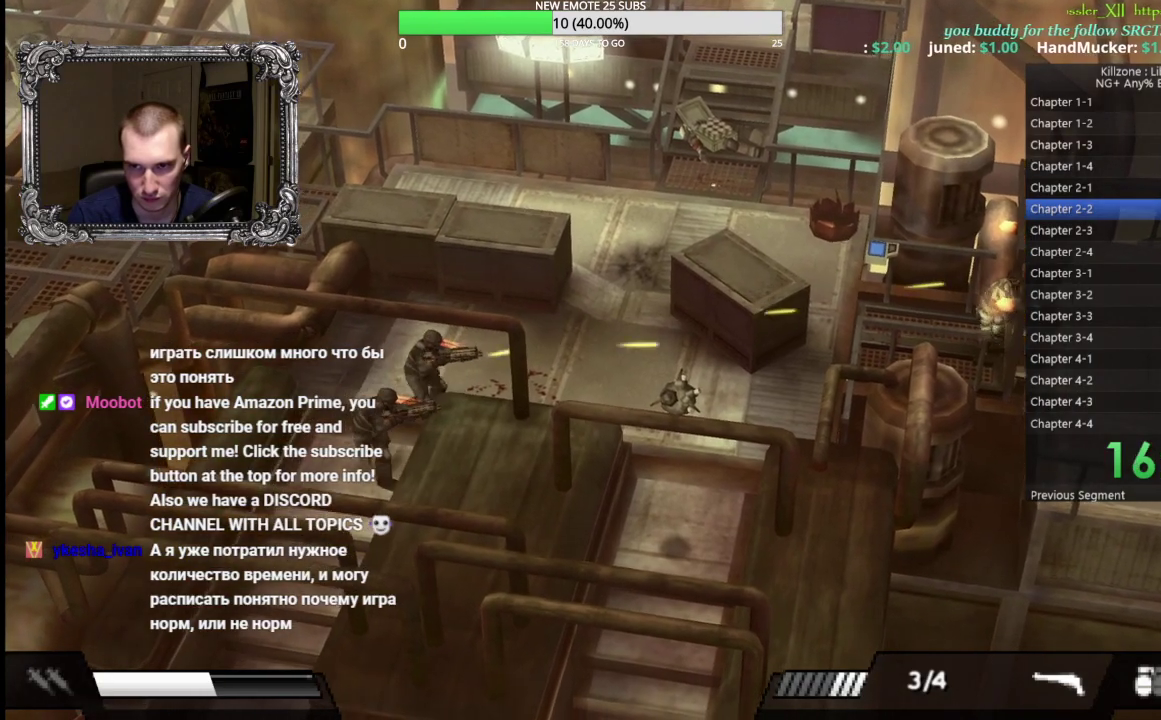
{"buttons": ["L1"], "left_stick": "right", "button_events": [[100, "L1", "down"], [217, "L1", "up"], [283, "L1", "down"], [383, "L1", "up"], [450, "L1", "down"]]}
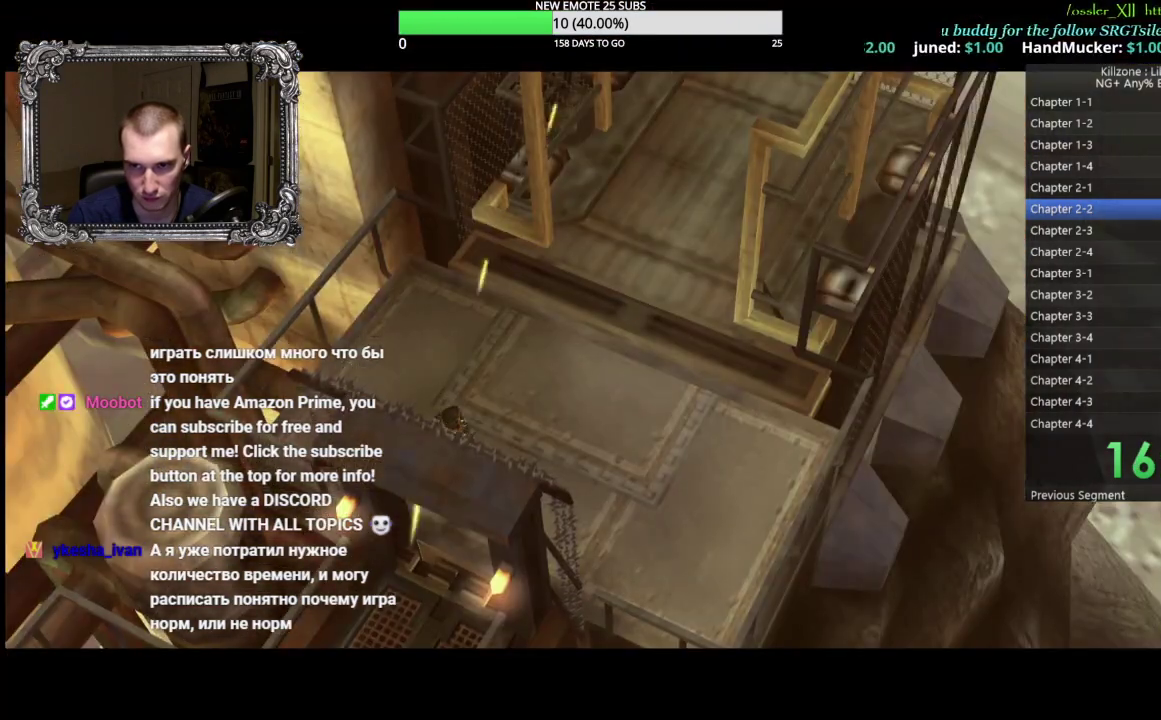
{"buttons": [], "left_stick": "center", "button_events": [[33, "L1", "up"], [167, "A", "down"], [300, "A", "up"], [367, "A", "down"], [483, "A", "up"]]}
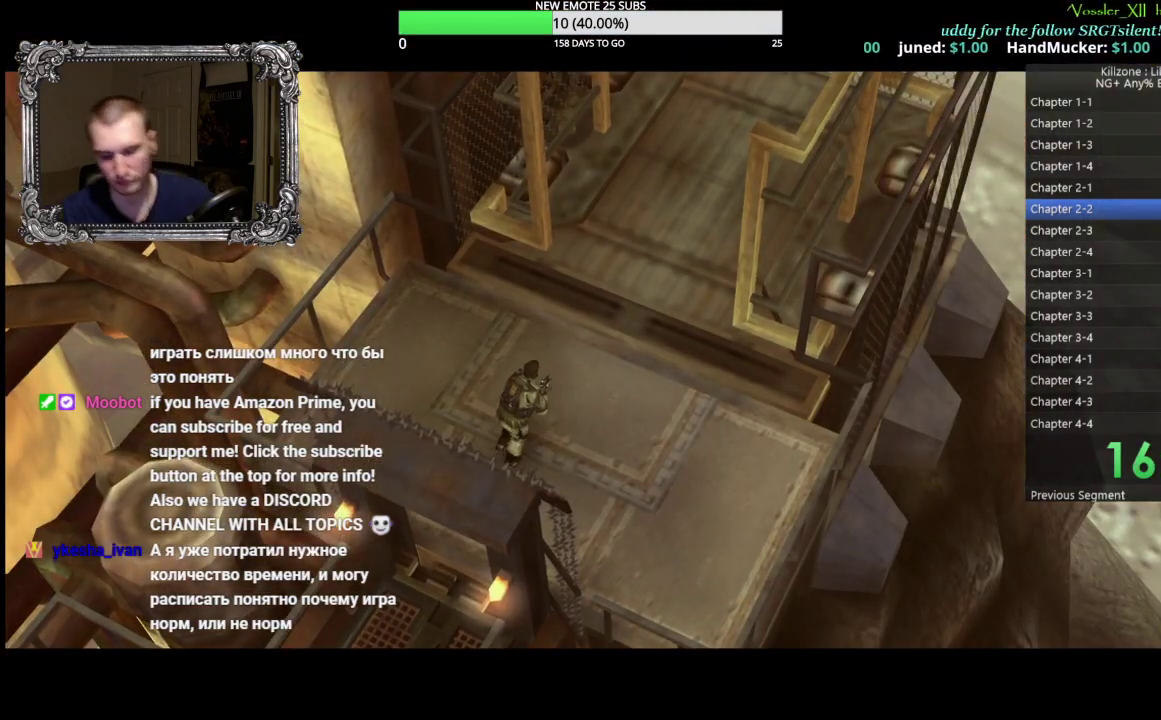
{"buttons": ["A"], "left_stick": "center", "button_events": [[67, "A", "down"], [167, "A", "up"], [483, "A", "down"]]}
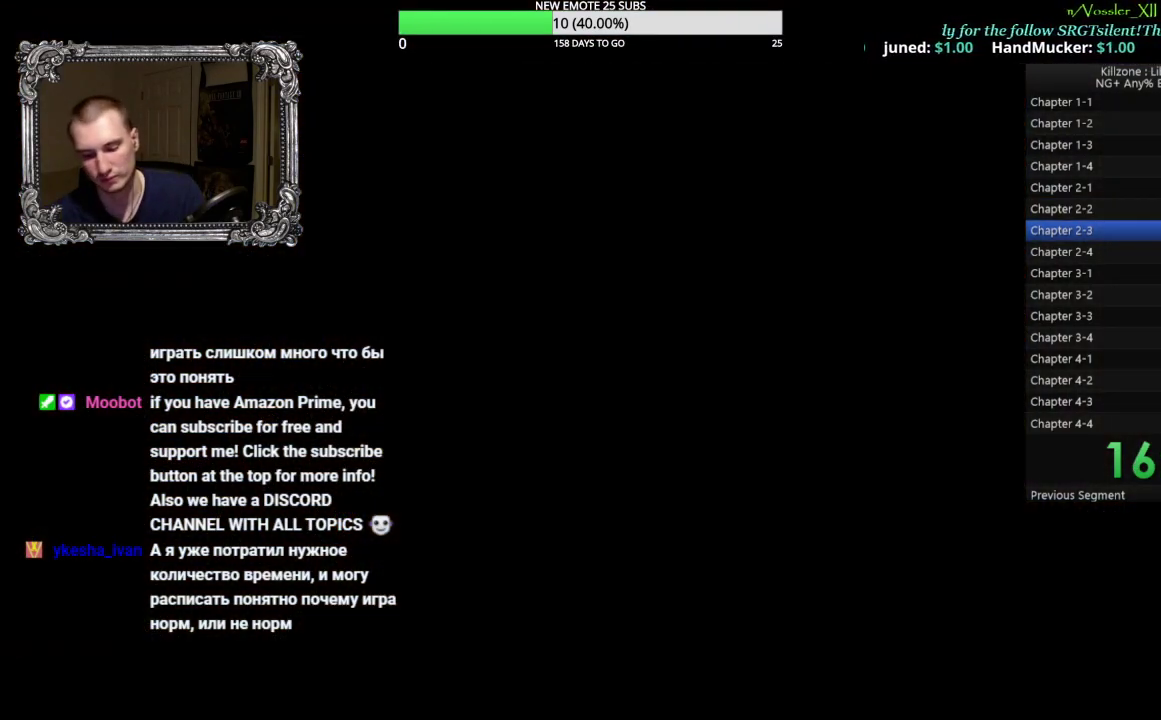
{"buttons": ["A"], "left_stick": "center", "button_events": [[117, "A", "up"], [183, "A", "down"], [317, "A", "up"], [400, "A", "down"]]}
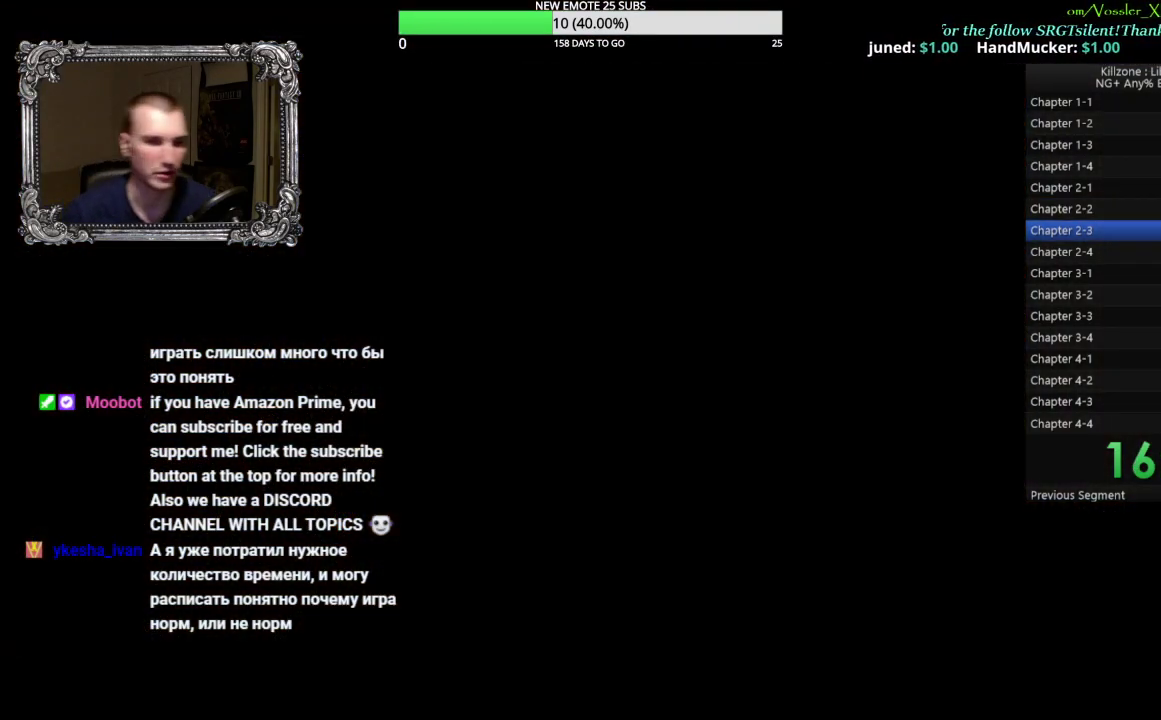
{"buttons": [], "left_stick": "center", "button_events": [[33, "A", "up"], [117, "A", "down"], [250, "A", "up"], [333, "A", "down"], [483, "A", "up"]]}
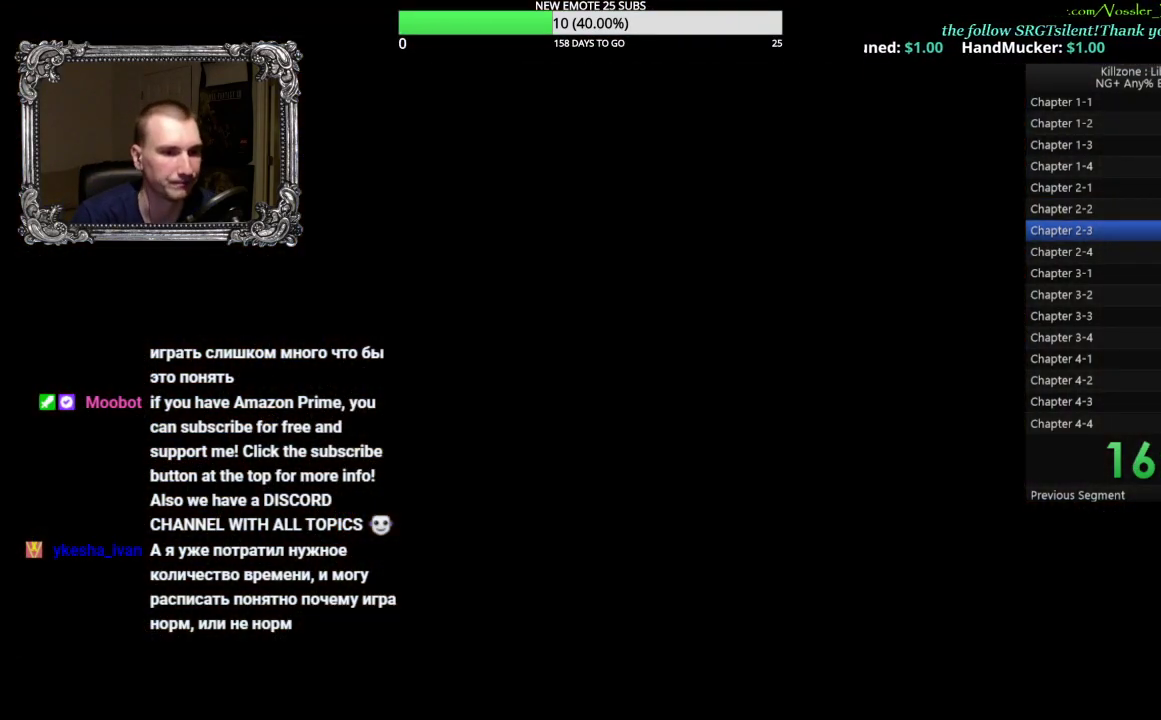
{"buttons": ["A"], "left_stick": "center", "button_events": [[83, "A", "down"], [233, "A", "up"], [383, "A", "down"]]}
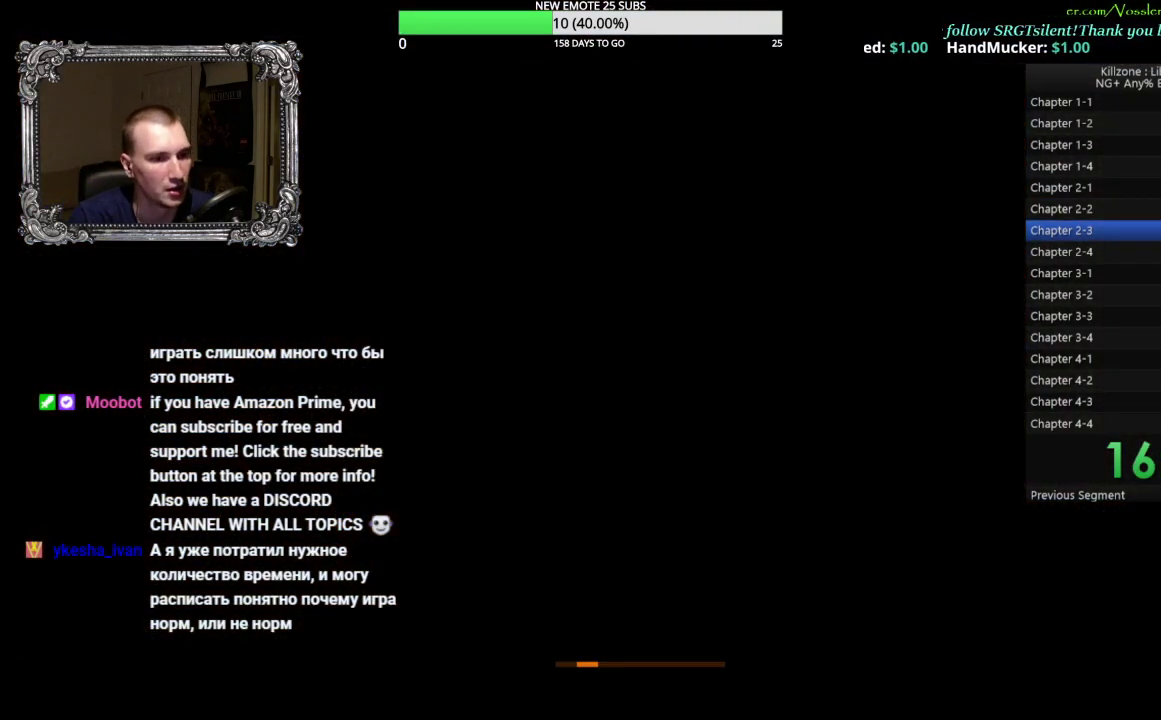
{"buttons": [], "left_stick": "center", "button_events": [[33, "A", "up"], [167, "A", "down"], [300, "A", "up"]]}
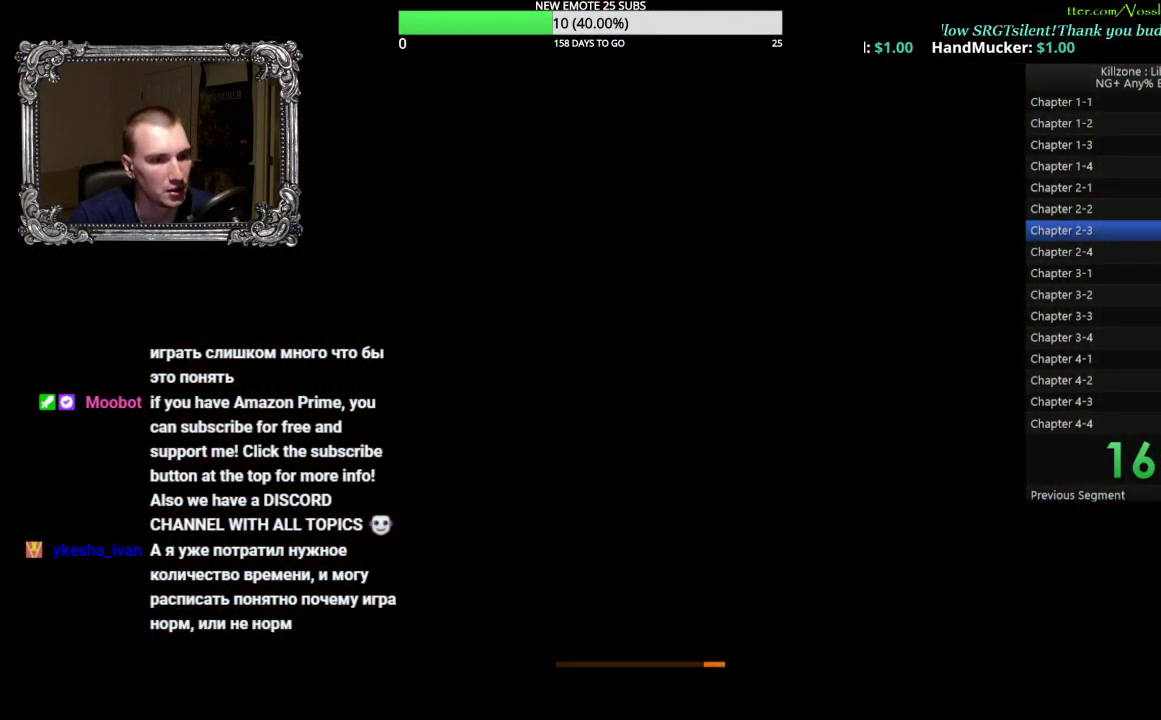
{"buttons": [], "left_stick": "center", "button_events": []}
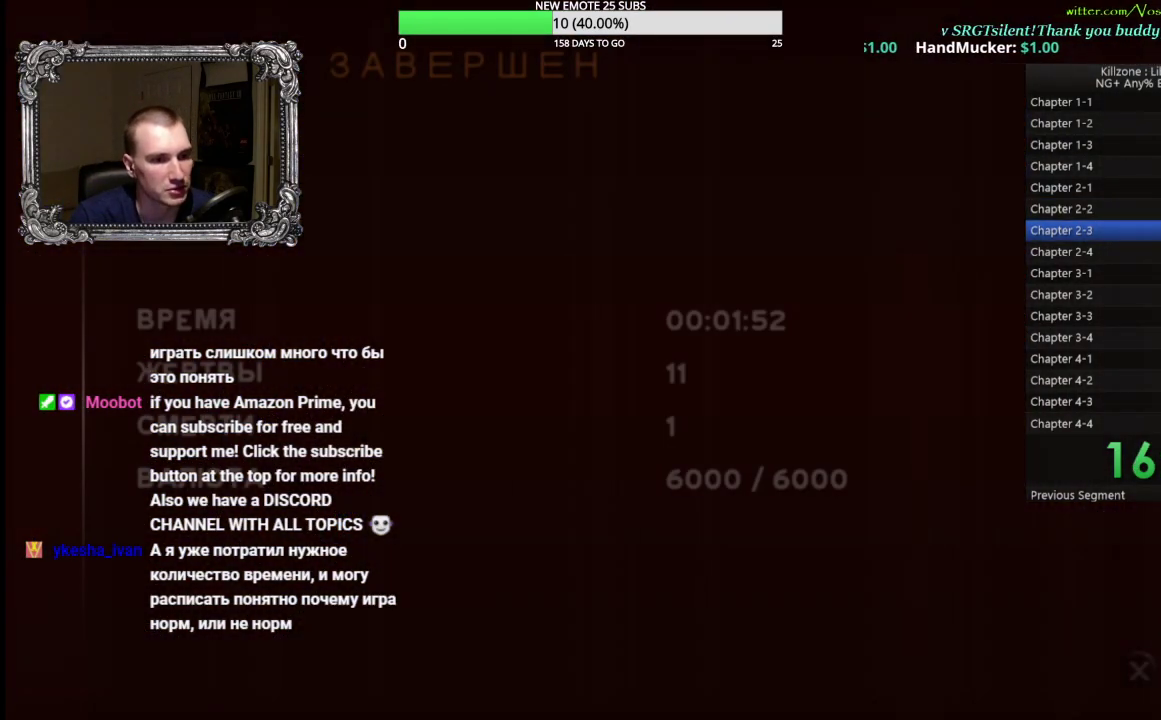
{"buttons": [], "left_stick": "center", "button_events": [[183, "A", "down"], [350, "A", "up"]]}
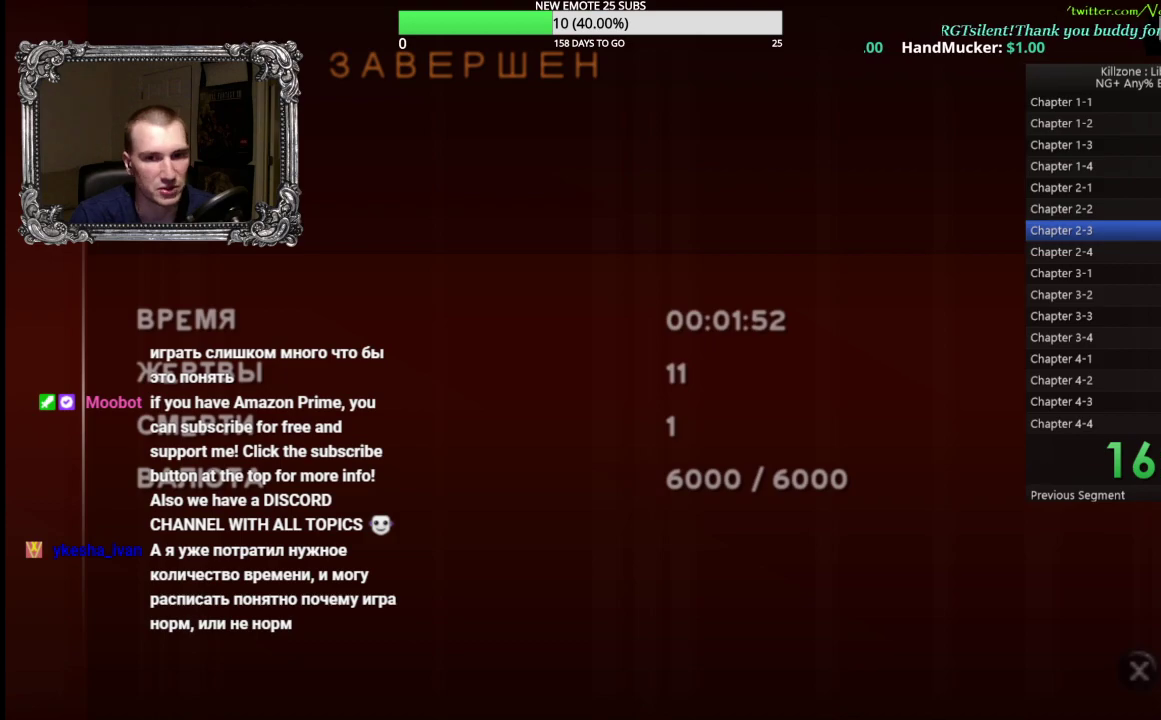
{"buttons": [], "left_stick": "center", "button_events": []}
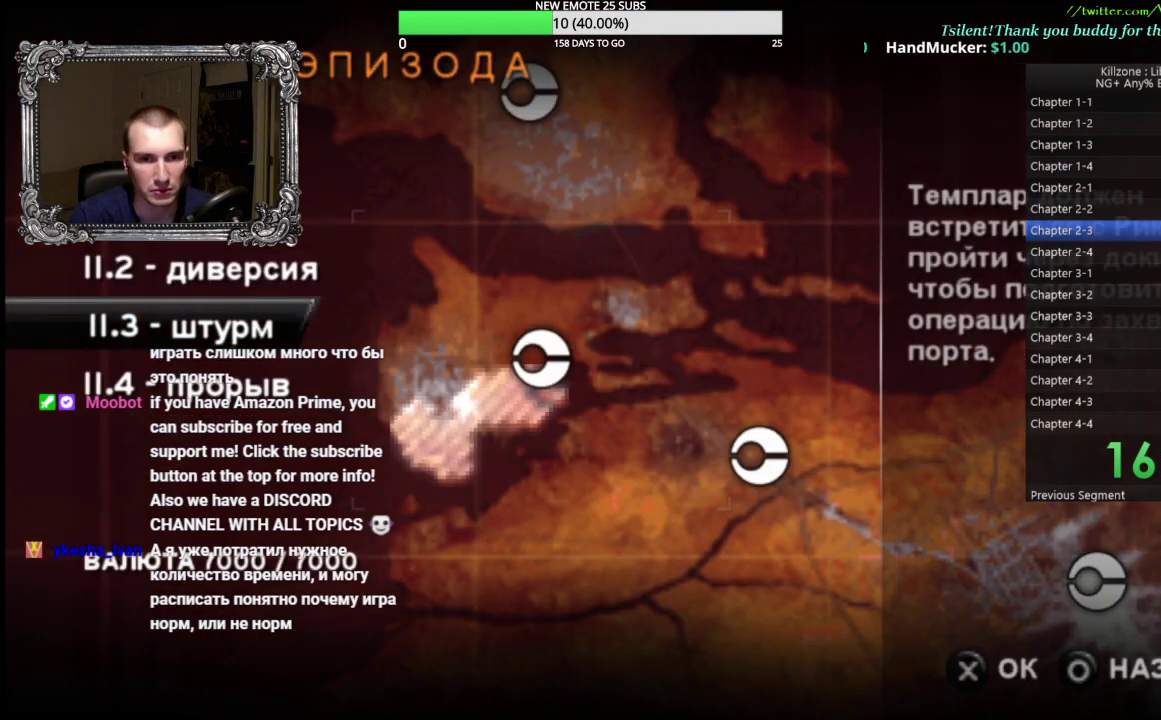
{"buttons": ["DPAD_LEFT"], "left_stick": "center", "button_events": [[50, "A", "down"], [133, "A", "up"], [467, "DPAD_LEFT", "down"]]}